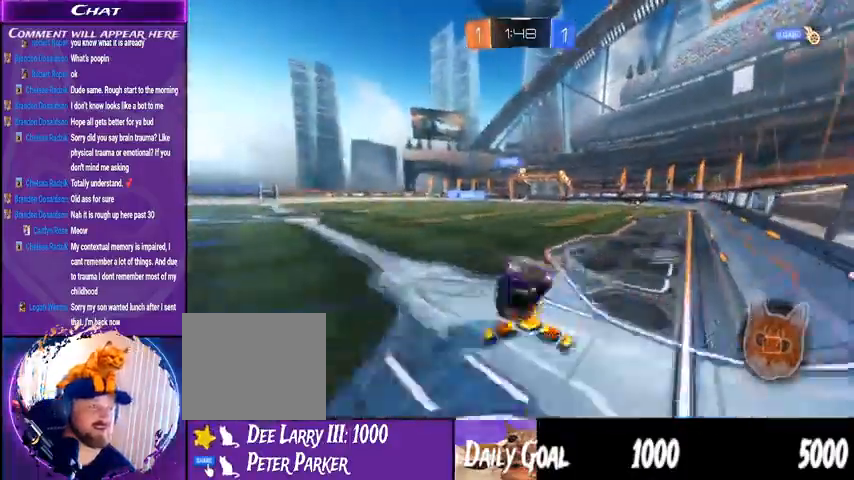
Gameplay with a controller (PlayStation layout); each line is a JSON object with the inputs held at the frame after it (dt_ms = milliseconds from this image to that frame). "events" lists button and stick changes between this image and that frame as [ms after this image, input, new state], when the widget could be followed in between. Not read: HOME SELECT.
{"dt_ms": 1000, "buttons": ["R1", "R2"], "left_stick": "center", "right_stick": "center", "events": [[967, "R1", "down"]]}
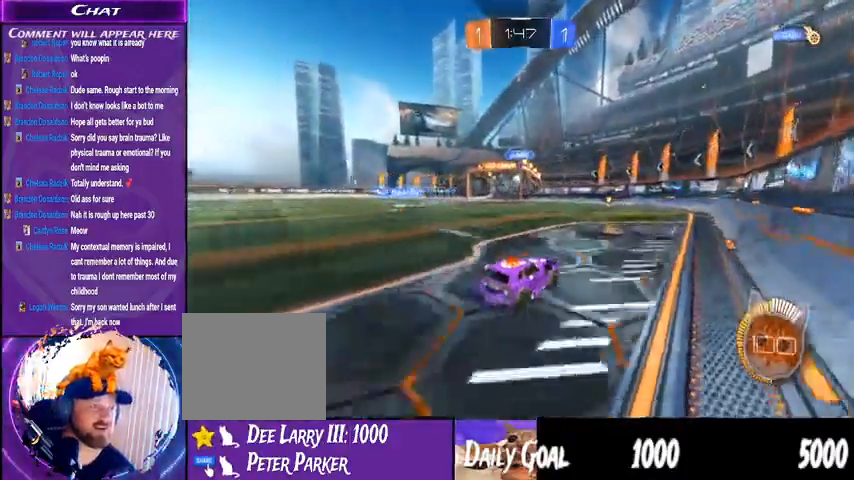
{"dt_ms": 500, "buttons": ["R2"], "left_stick": "center", "right_stick": "center", "events": [[367, "R1", "up"]]}
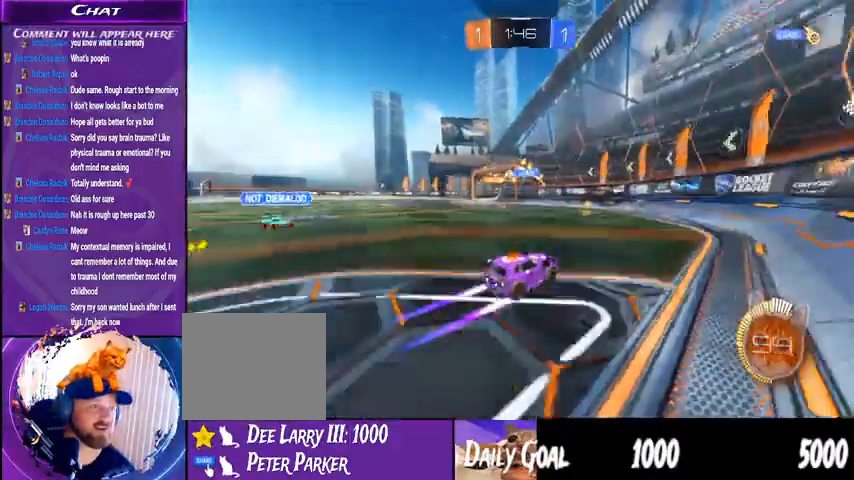
{"dt_ms": 500, "buttons": ["R2"], "left_stick": "down-left", "right_stick": "center", "events": [[33, "left_stick", "down-left"]]}
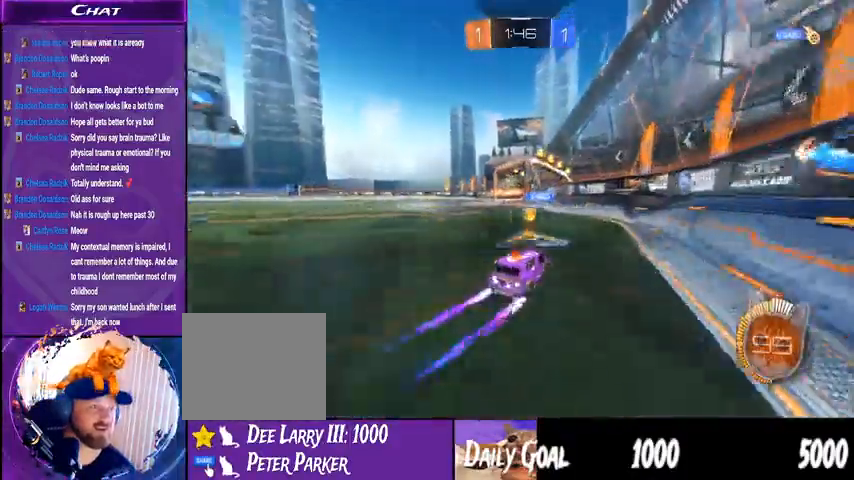
{"dt_ms": 500, "buttons": ["R2"], "left_stick": "left", "right_stick": "center", "events": [[67, "left_stick", "center"], [200, "left_stick", "right"], [267, "left_stick", "center"], [400, "left_stick", "left"]]}
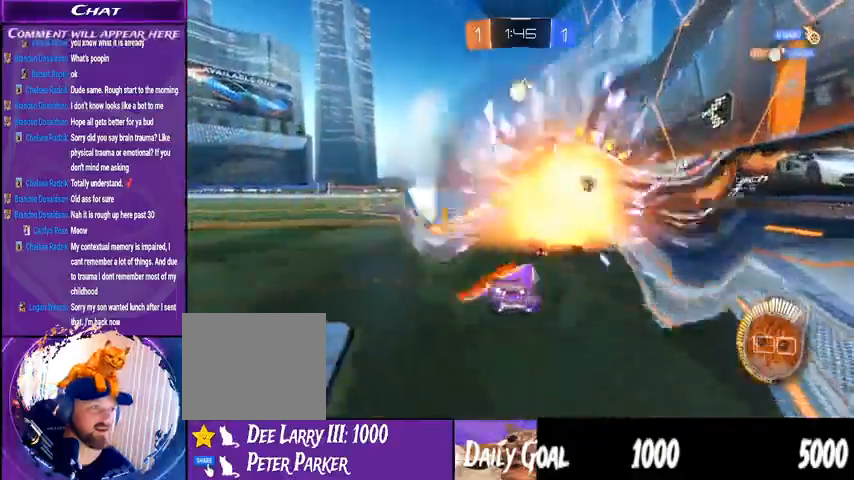
{"dt_ms": 500, "buttons": ["R1", "R2"], "left_stick": "center", "right_stick": "center", "events": [[67, "left_stick", "center"], [500, "R1", "down"]]}
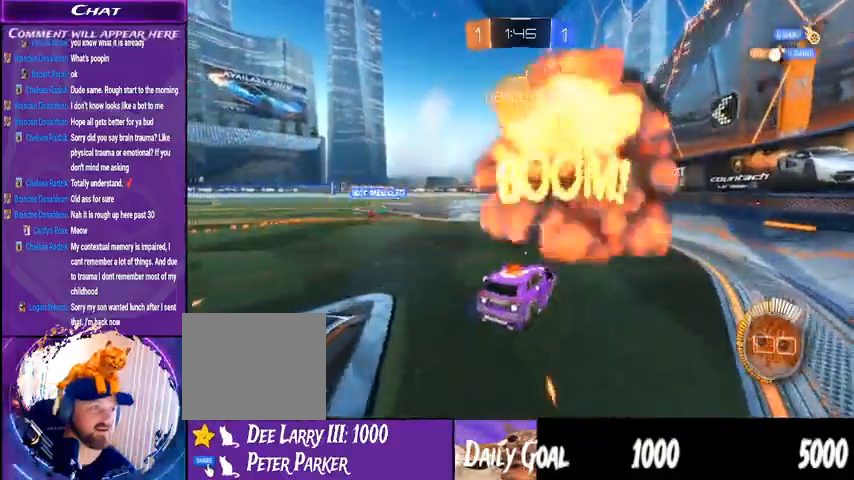
{"dt_ms": 1000, "buttons": ["R2"], "left_stick": "center", "right_stick": "center"}
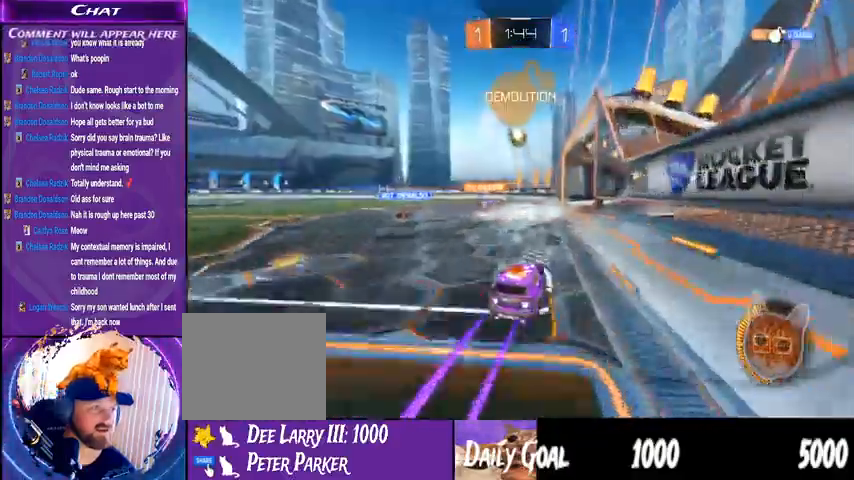
{"dt_ms": 500, "buttons": ["CROSS", "R1", "R2"], "left_stick": "center", "right_stick": "center", "events": [[233, "left_stick", "left"], [300, "left_stick", "center"], [367, "R1", "down"], [433, "CROSS", "down"]]}
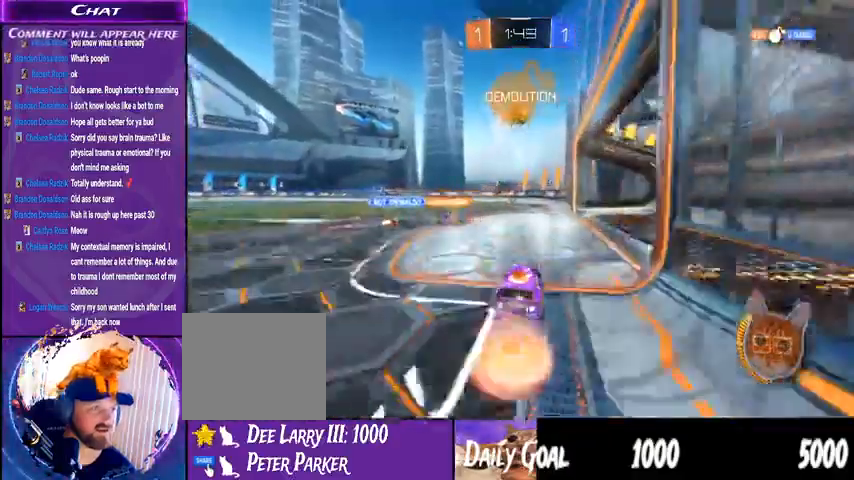
{"dt_ms": 1000, "buttons": ["R2"], "left_stick": "left", "right_stick": "center"}